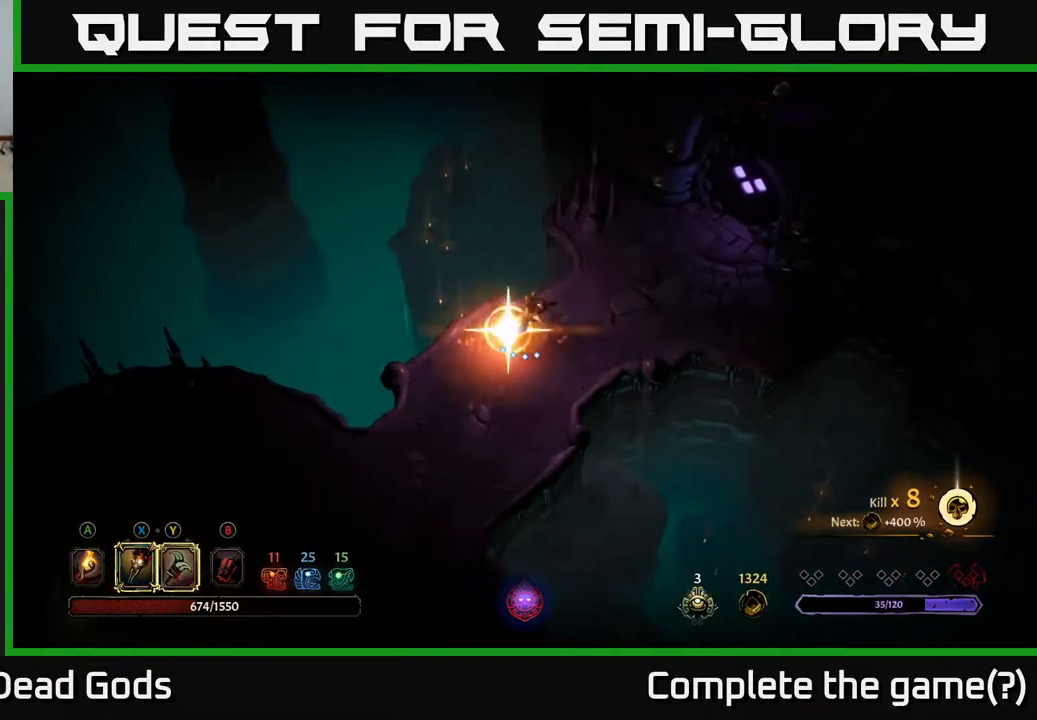
Gameplay with a controller (Xbox layout); each line is a JSON object with the inputs held at the frame after it. "events" lists button and stick changes between this image and that frame as [ms after this image, input, new state], when the widget could be followed in between.
{"buttons": ["Y"], "left_stick": "center", "right_stick": "center", "events": [[33, "X", "down"], [133, "X", "up"], [500, "Y", "down"]]}
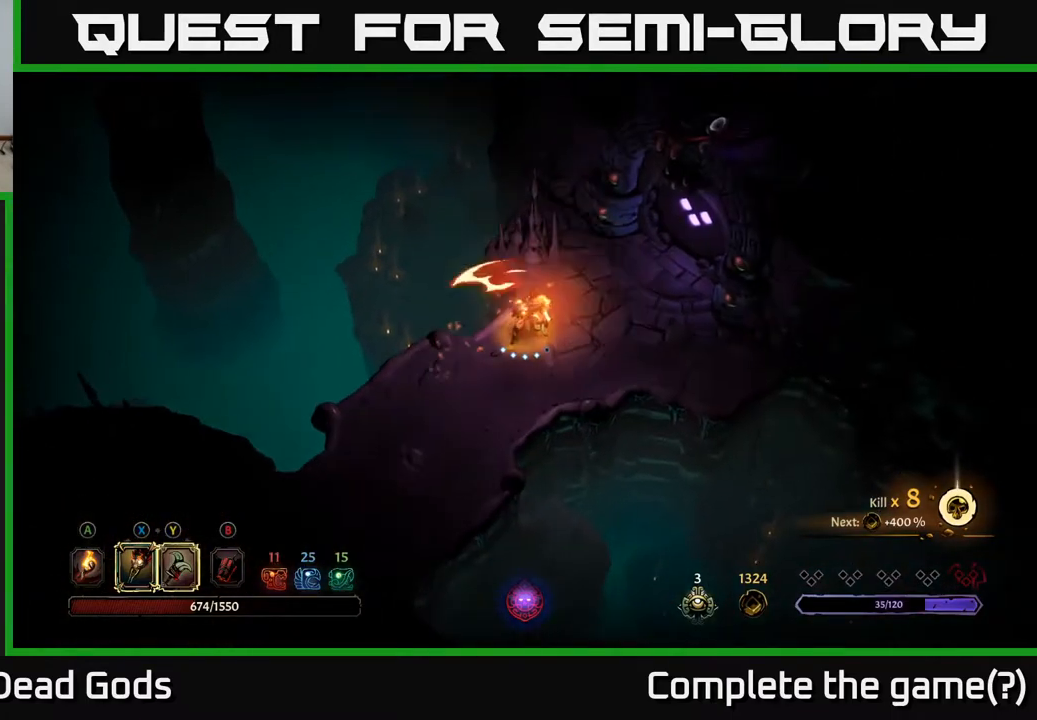
{"buttons": ["Y"], "left_stick": "right", "right_stick": "center", "events": [[83, "left_stick", "right"], [133, "Y", "up"], [400, "Y", "down"]]}
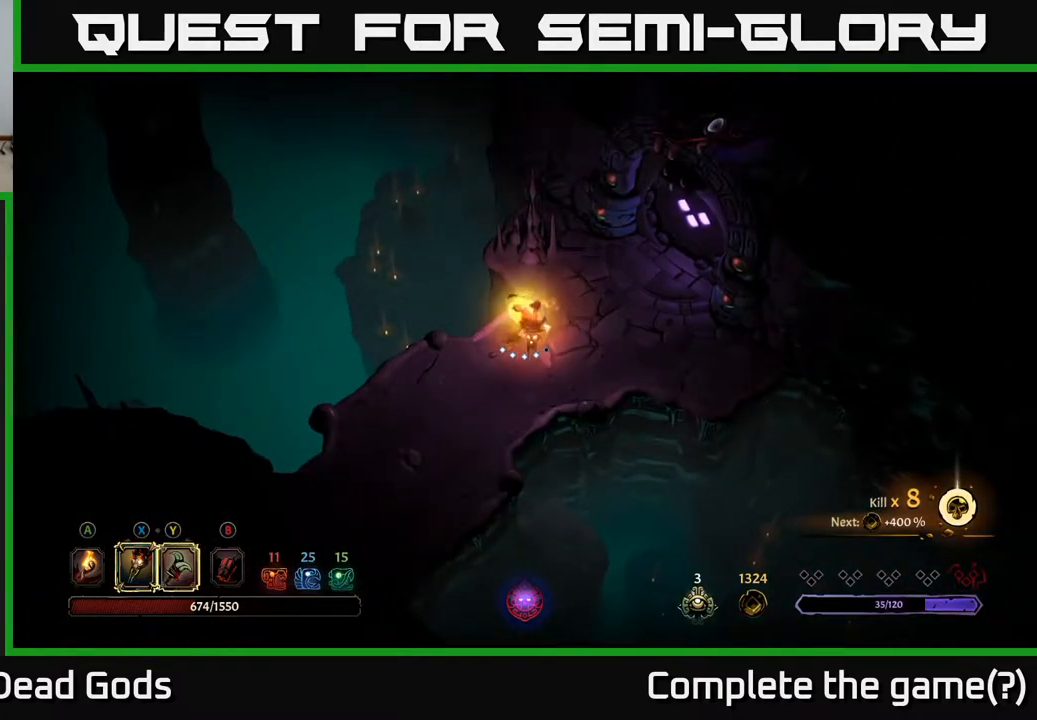
{"buttons": [], "left_stick": "center", "right_stick": "center", "events": [[117, "Y", "up"], [317, "Y", "down"], [467, "Y", "up"], [467, "left_stick", "center"]]}
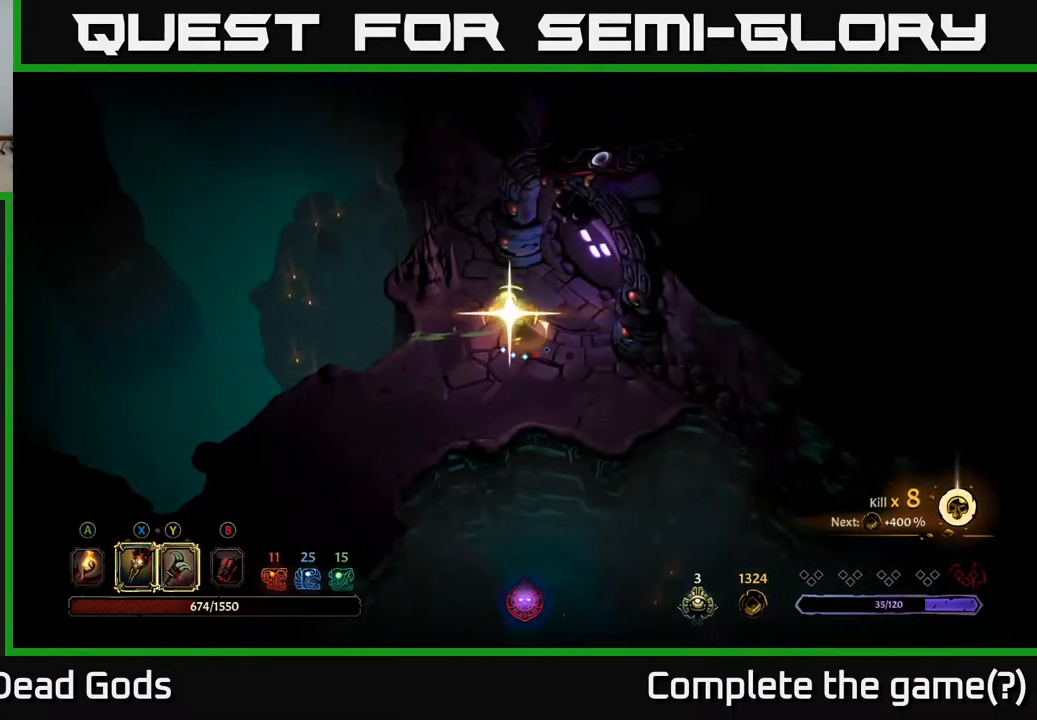
{"buttons": [], "left_stick": "center", "right_stick": "center", "events": []}
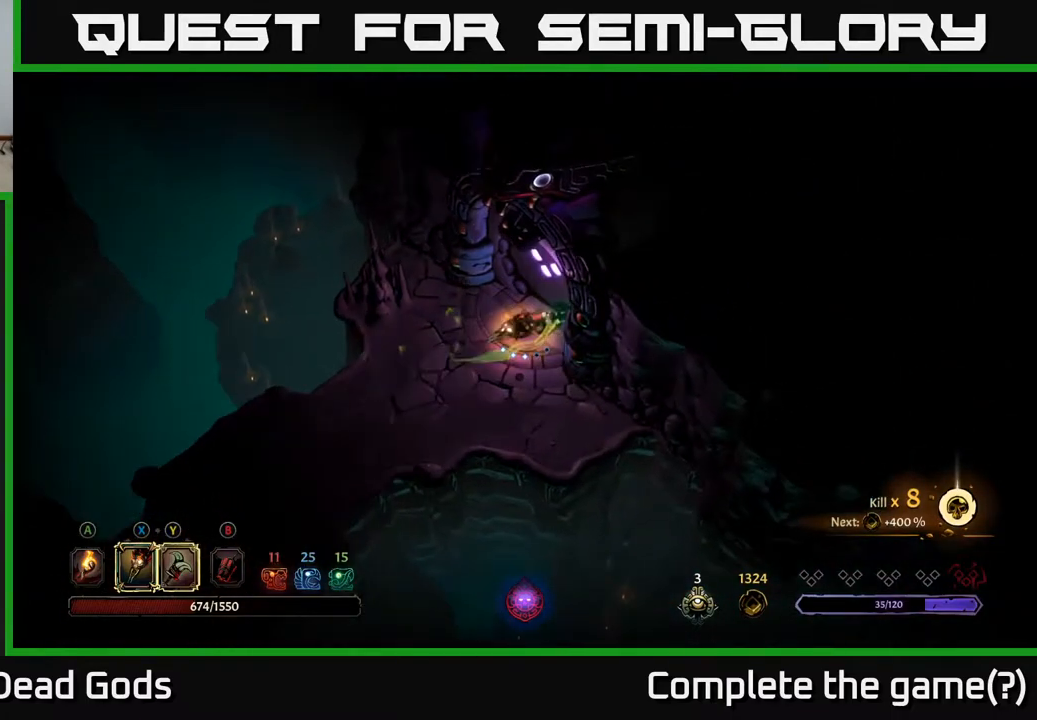
{"buttons": [], "left_stick": "down-left", "right_stick": "center", "events": [[150, "left_stick", "down-left"]]}
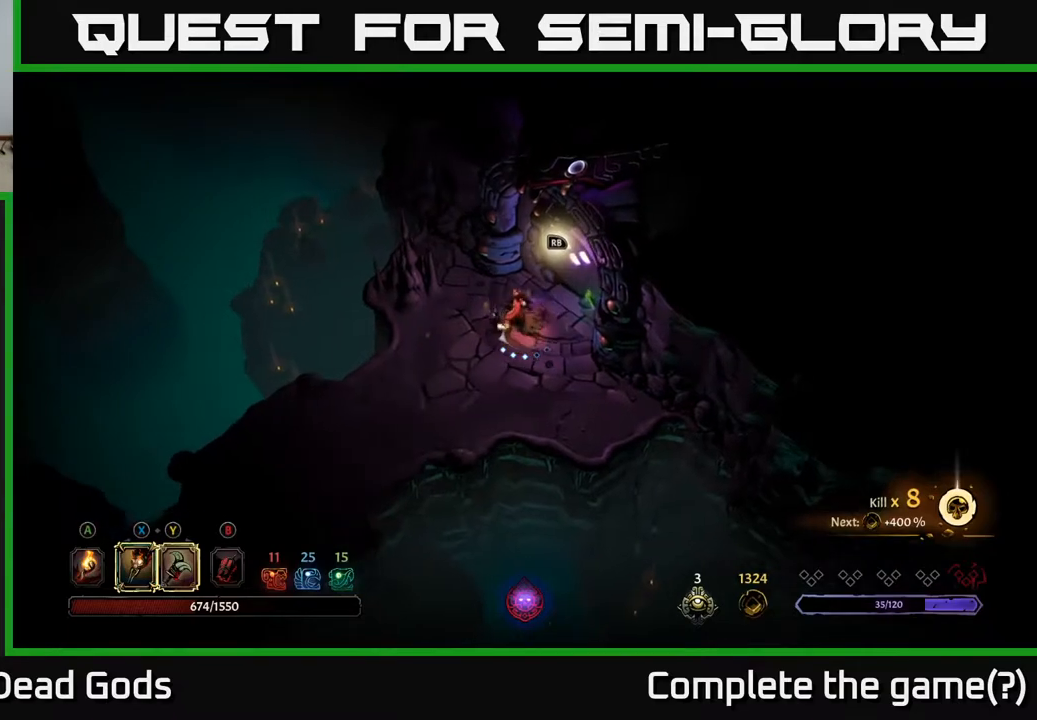
{"buttons": [], "left_stick": "center", "right_stick": "center", "events": [[83, "left_stick", "up"], [267, "left_stick", "center"]]}
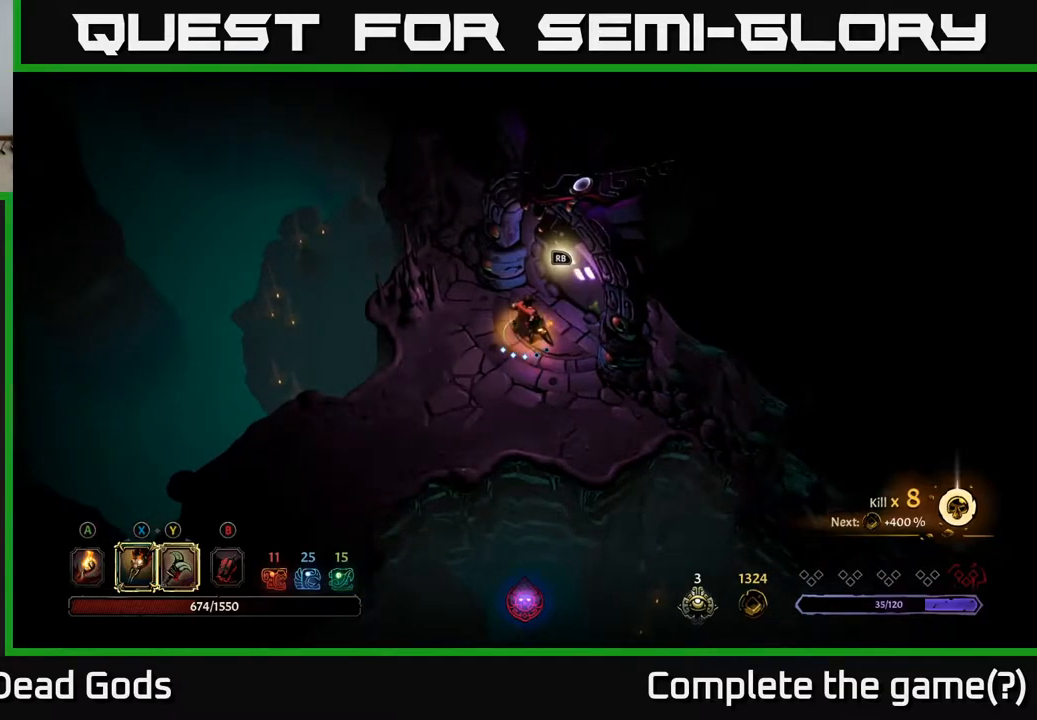
{"buttons": [], "left_stick": "center", "right_stick": "center", "events": []}
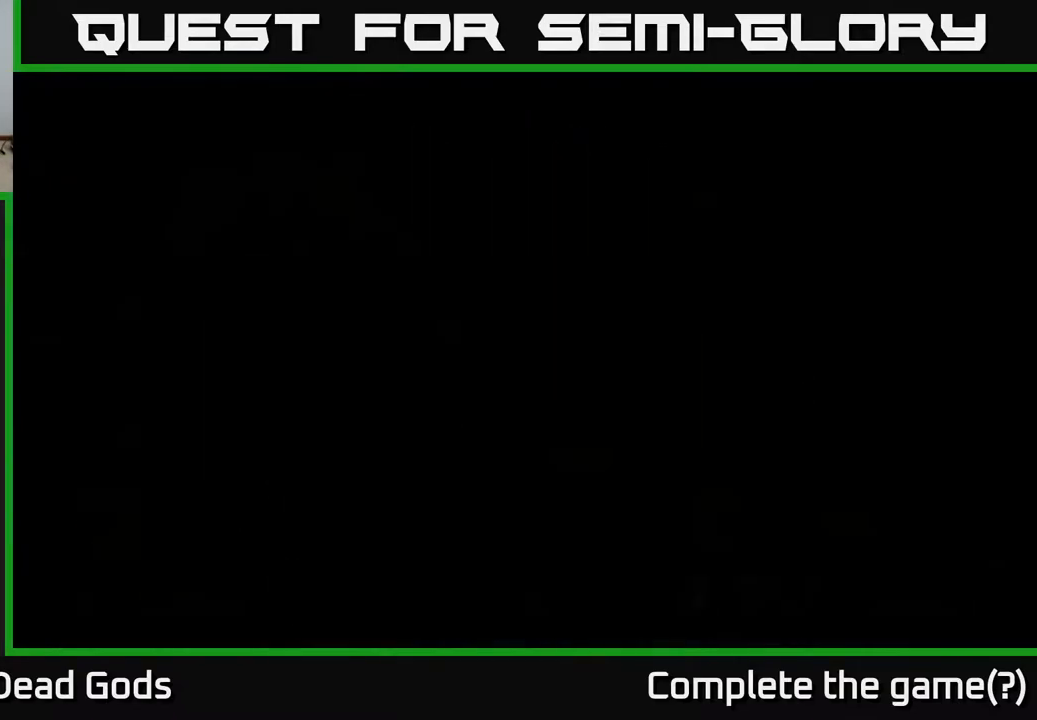
{"buttons": [], "left_stick": "center", "right_stick": "center", "events": [[17, "R1", "down"], [100, "R1", "up"]]}
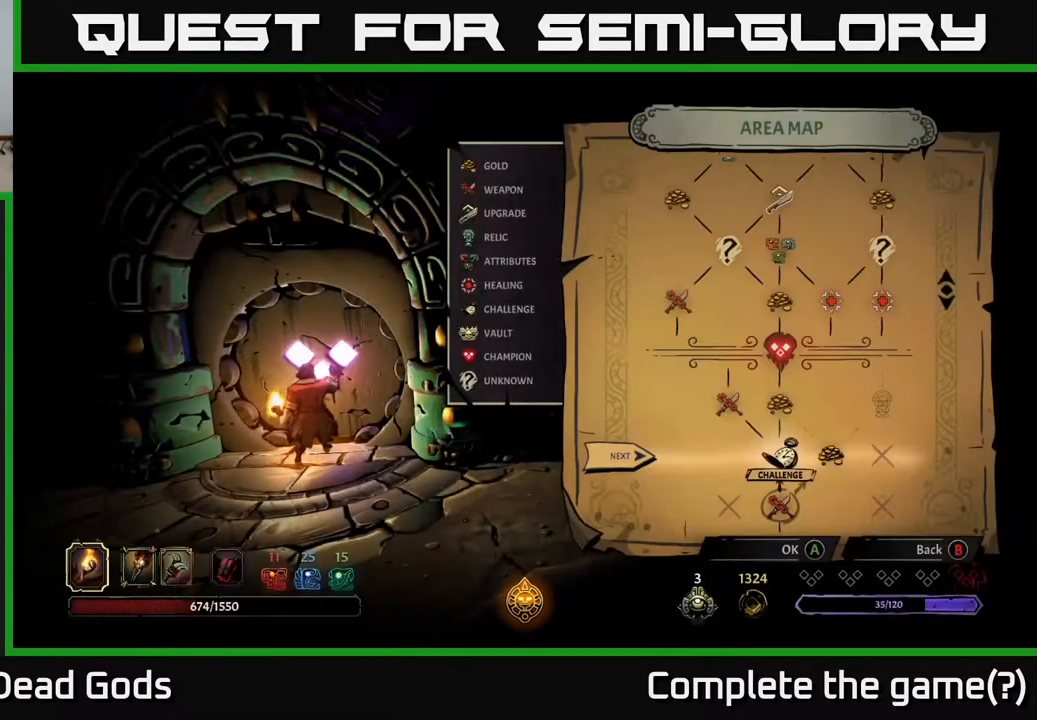
{"buttons": [], "left_stick": "center", "right_stick": "center", "events": []}
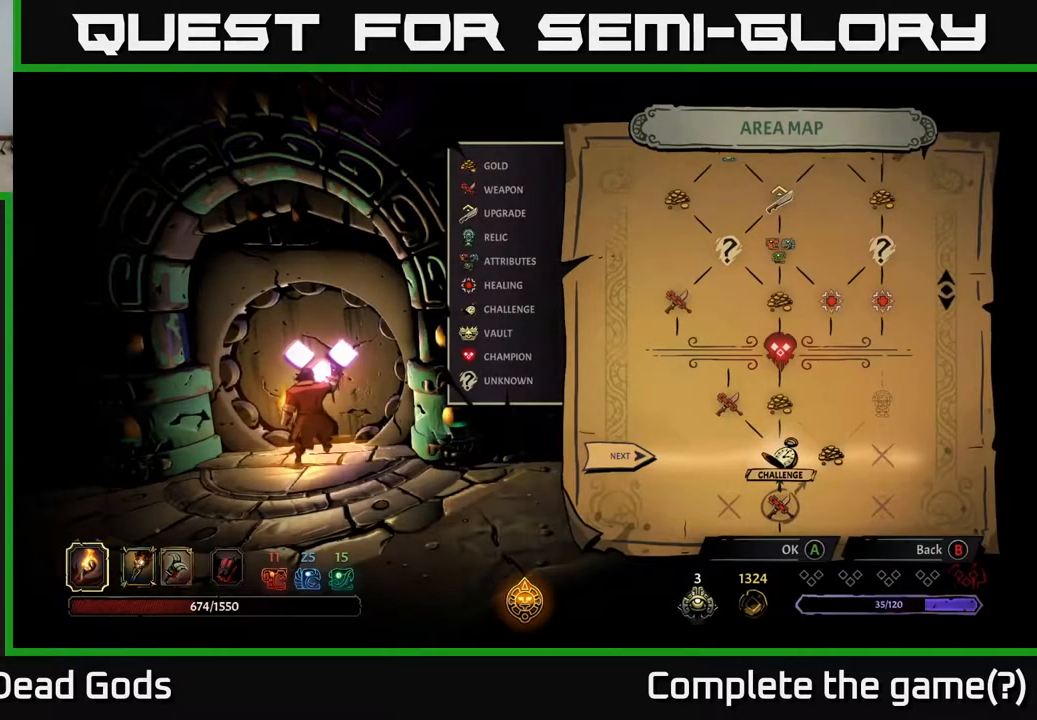
{"buttons": [], "left_stick": "center", "right_stick": "center", "events": [[50, "left_stick", "right"], [233, "left_stick", "center"], [300, "left_stick", "left"], [500, "left_stick", "center"]]}
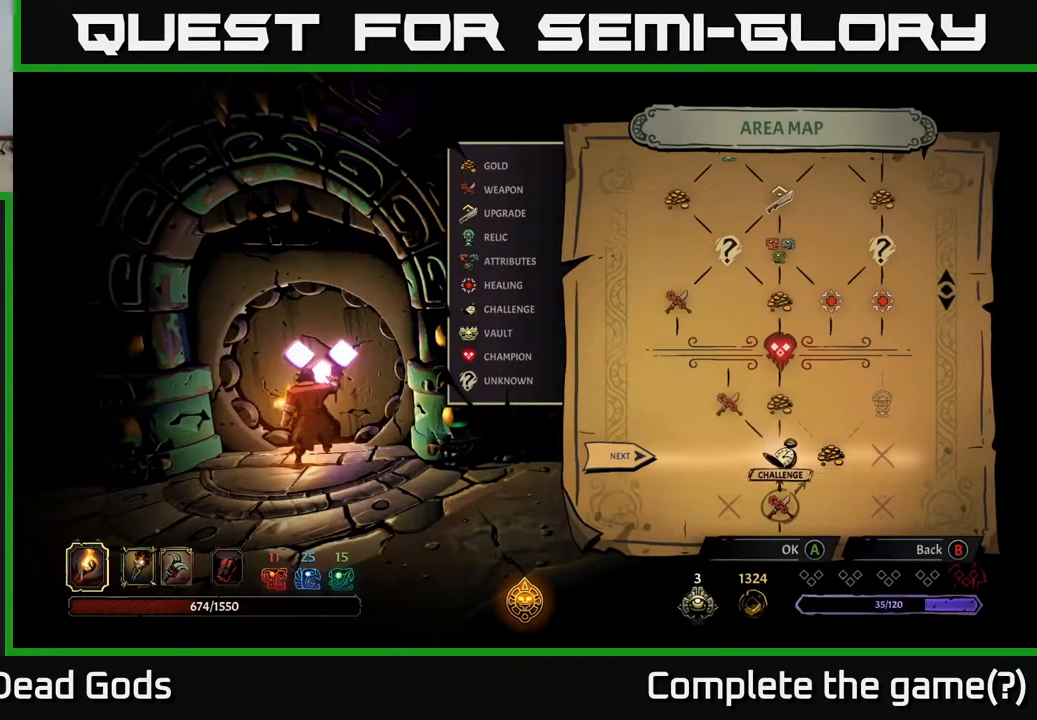
{"buttons": [], "left_stick": "center", "right_stick": "center", "events": [[150, "A", "down"], [267, "A", "up"]]}
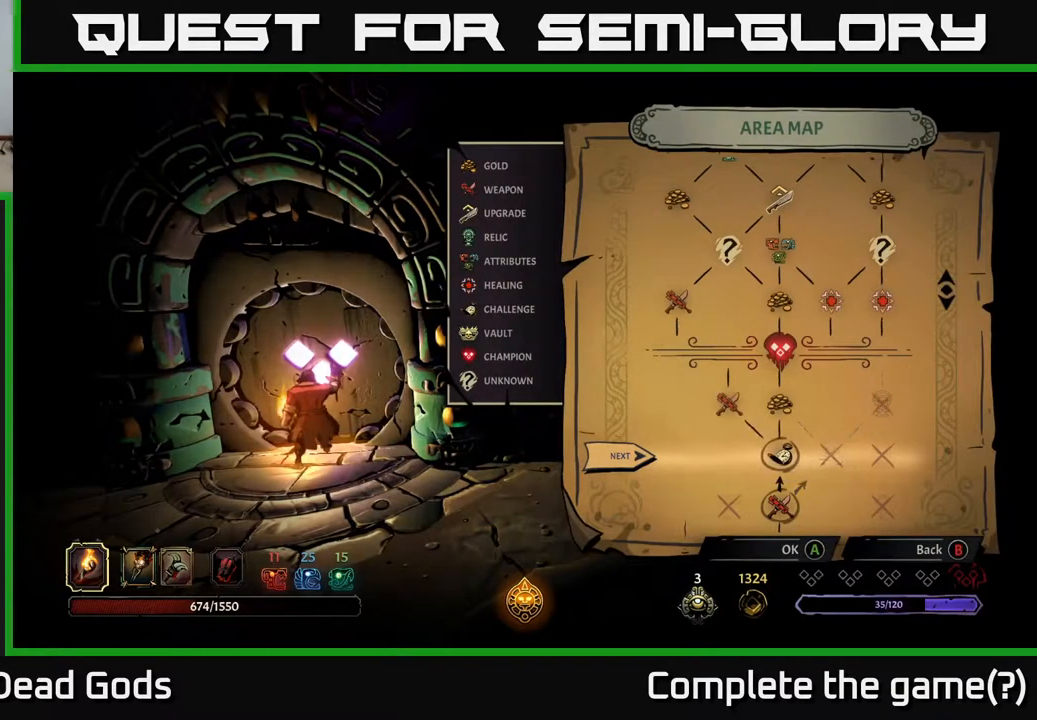
{"buttons": [], "left_stick": "center", "right_stick": "center", "events": []}
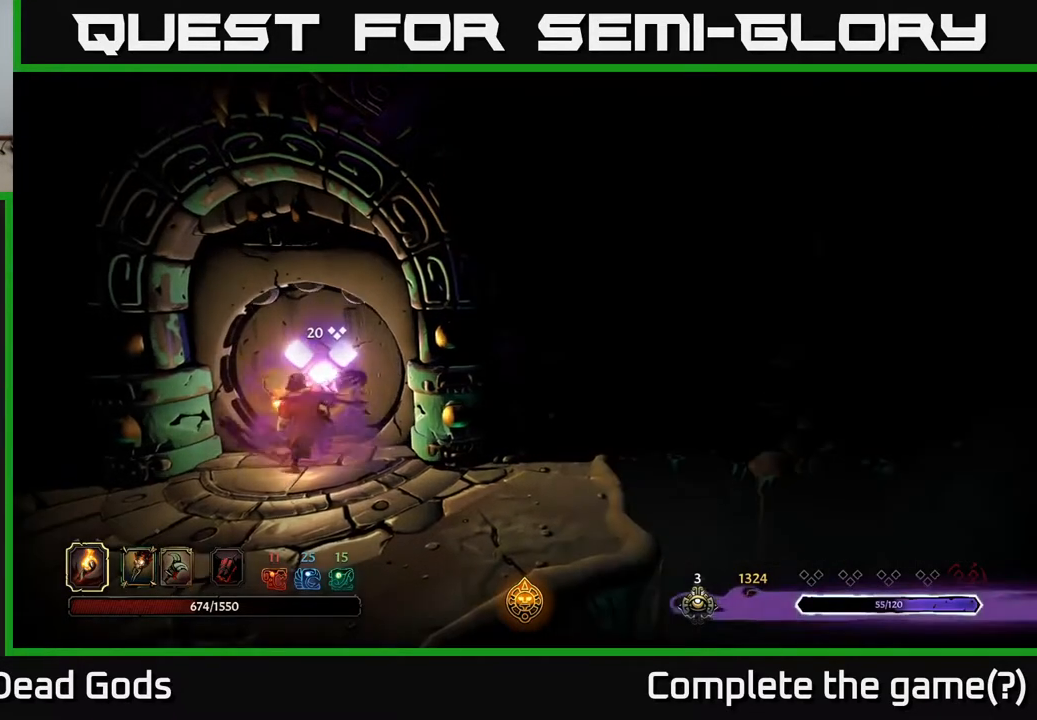
{"buttons": [], "left_stick": "center", "right_stick": "center", "events": []}
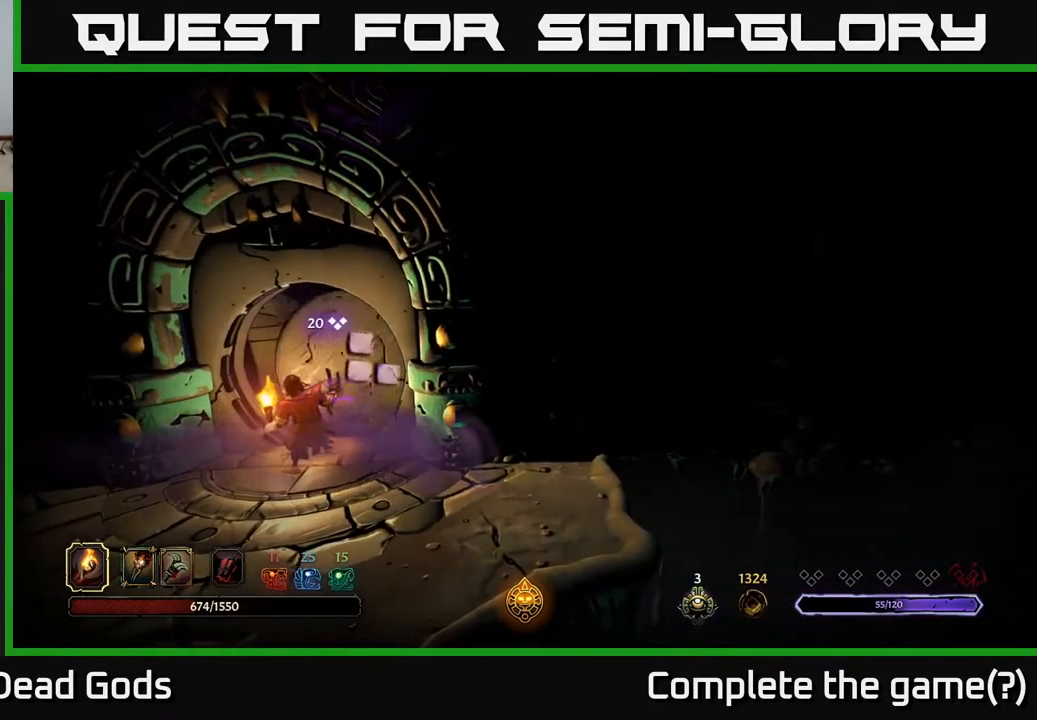
{"buttons": [], "left_stick": "center", "right_stick": "center", "events": []}
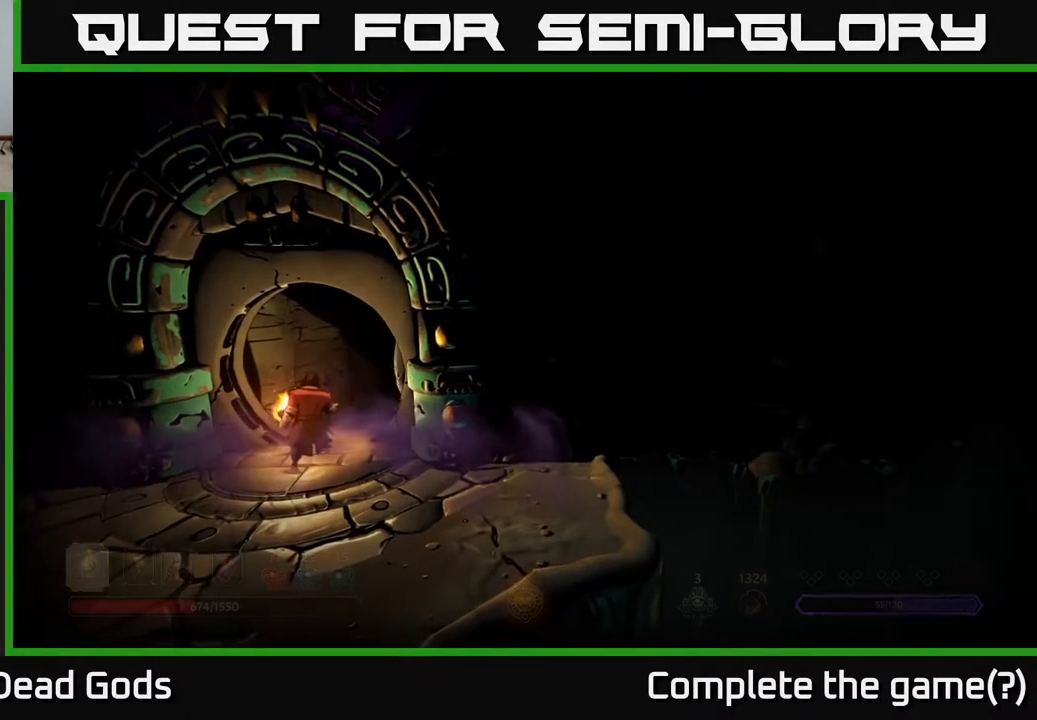
{"buttons": [], "left_stick": "center", "right_stick": "center", "events": []}
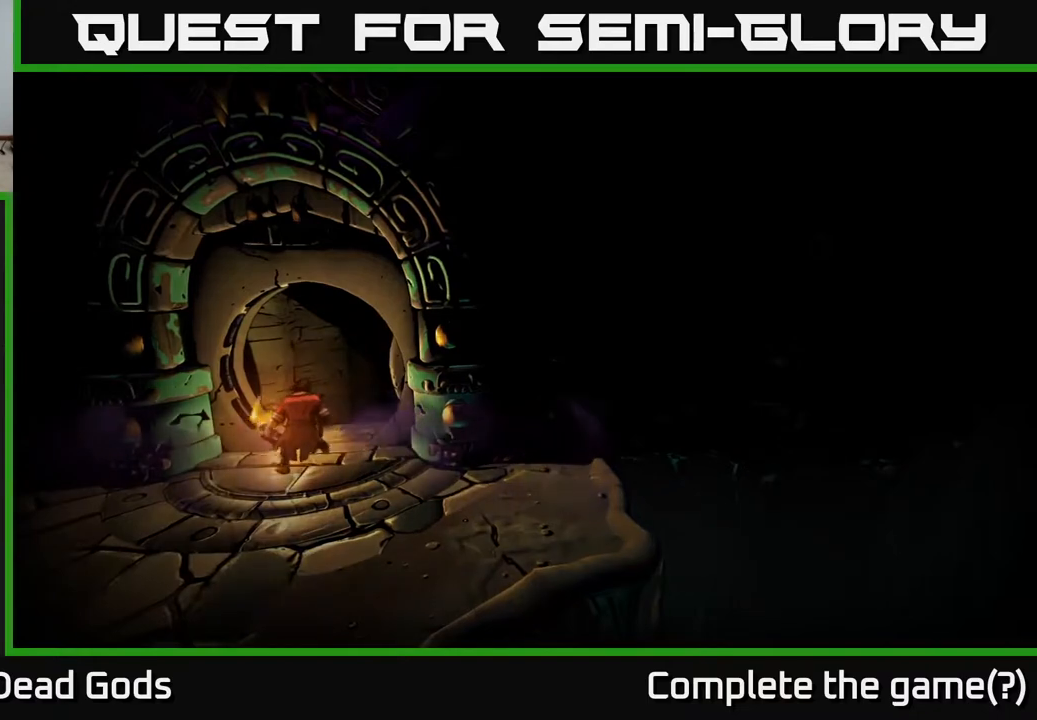
{"buttons": [], "left_stick": "center", "right_stick": "center", "events": []}
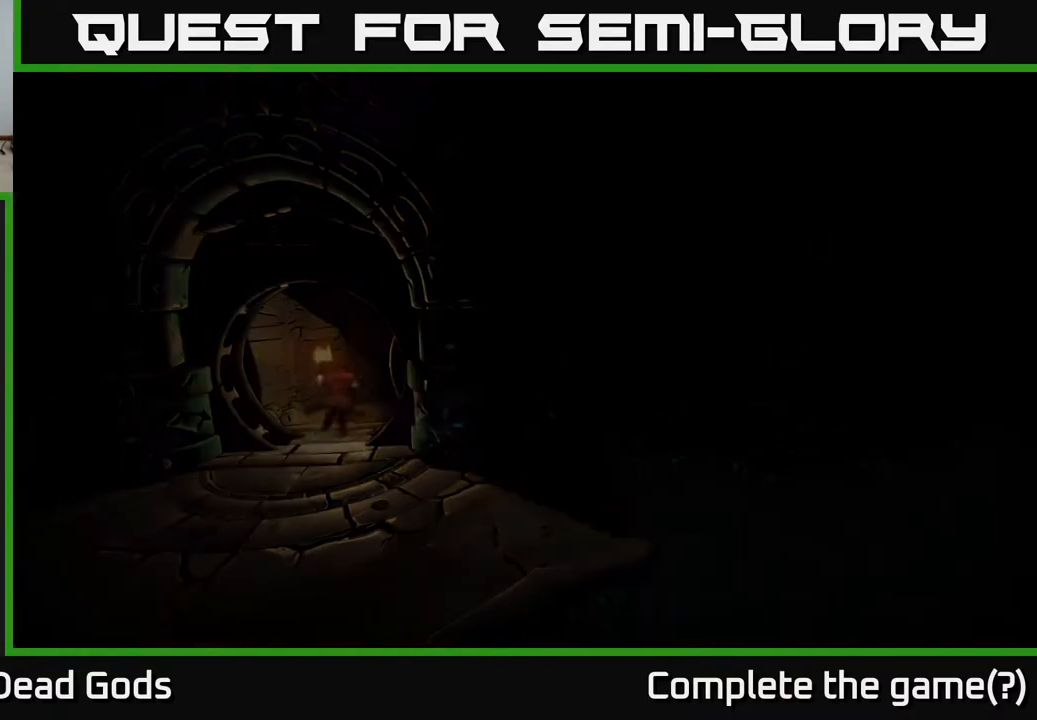
{"buttons": [], "left_stick": "center", "right_stick": "center", "events": []}
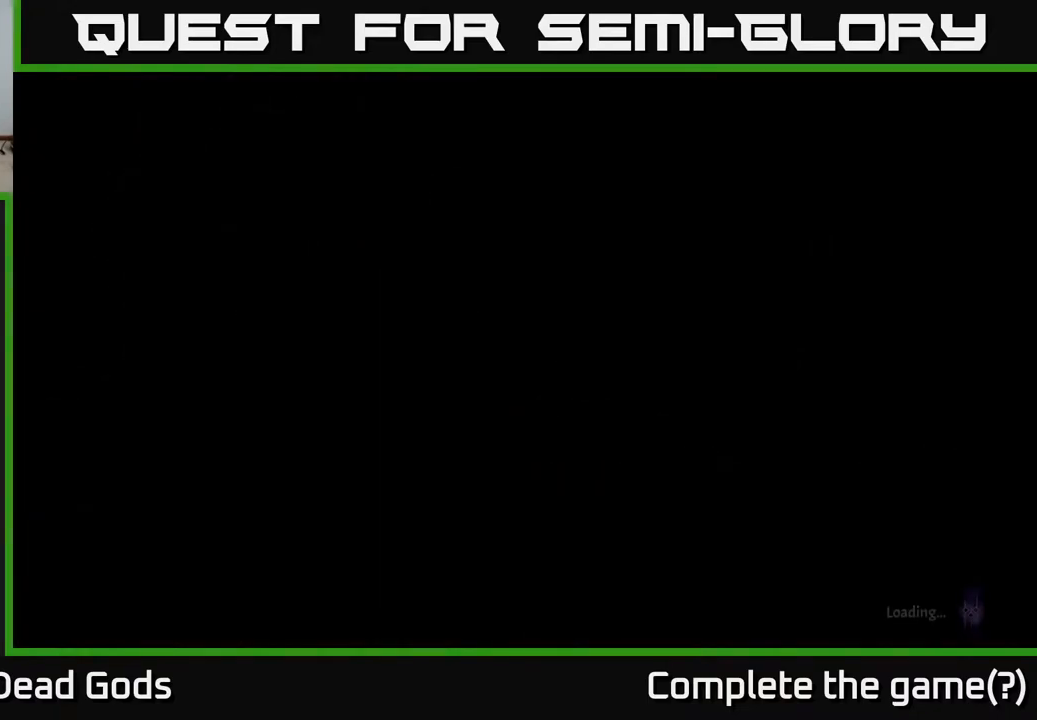
{"buttons": [], "left_stick": "up-right", "right_stick": "center", "events": [[450, "left_stick", "up-right"]]}
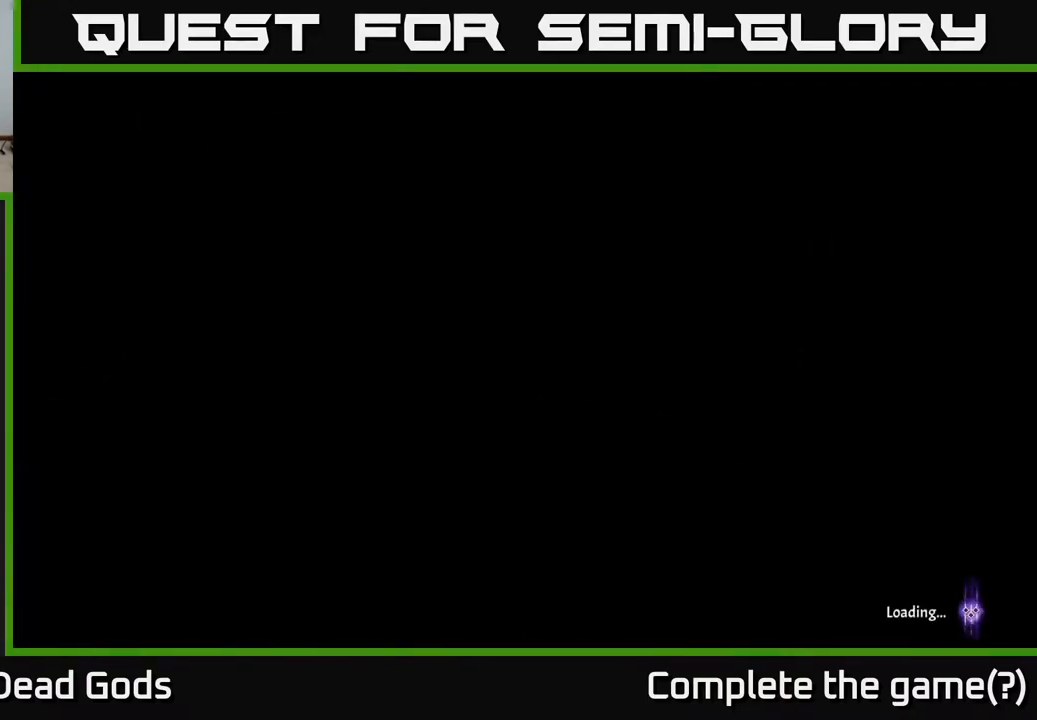
{"buttons": [], "left_stick": "up-right", "right_stick": "center", "events": []}
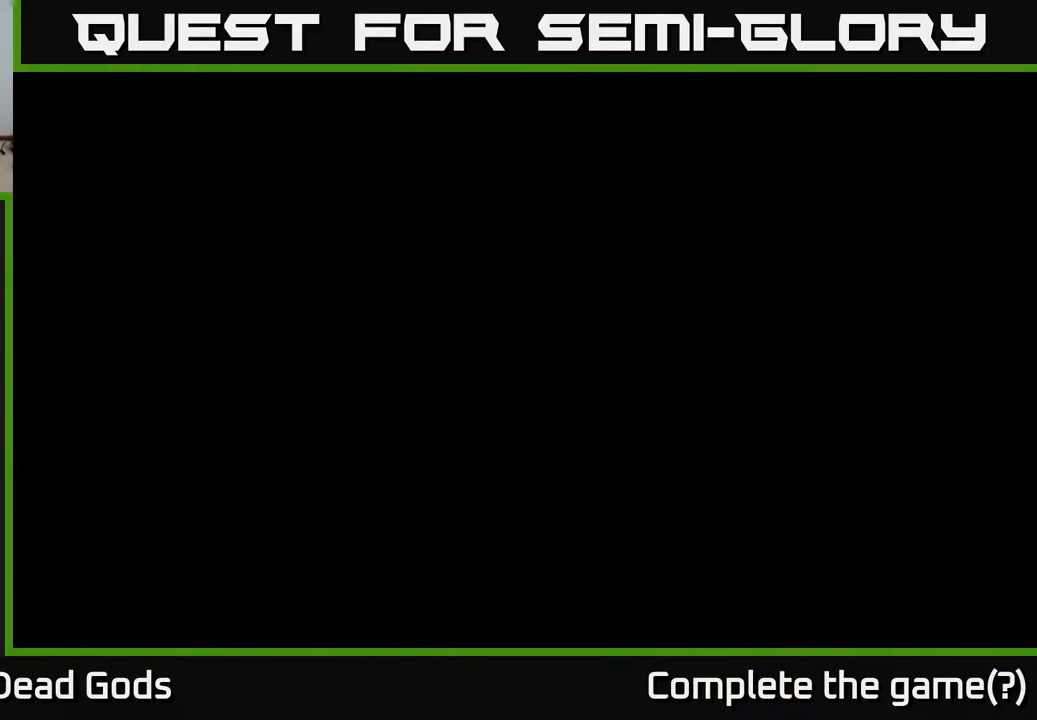
{"buttons": [], "left_stick": "right", "right_stick": "center", "events": [[433, "left_stick", "right"]]}
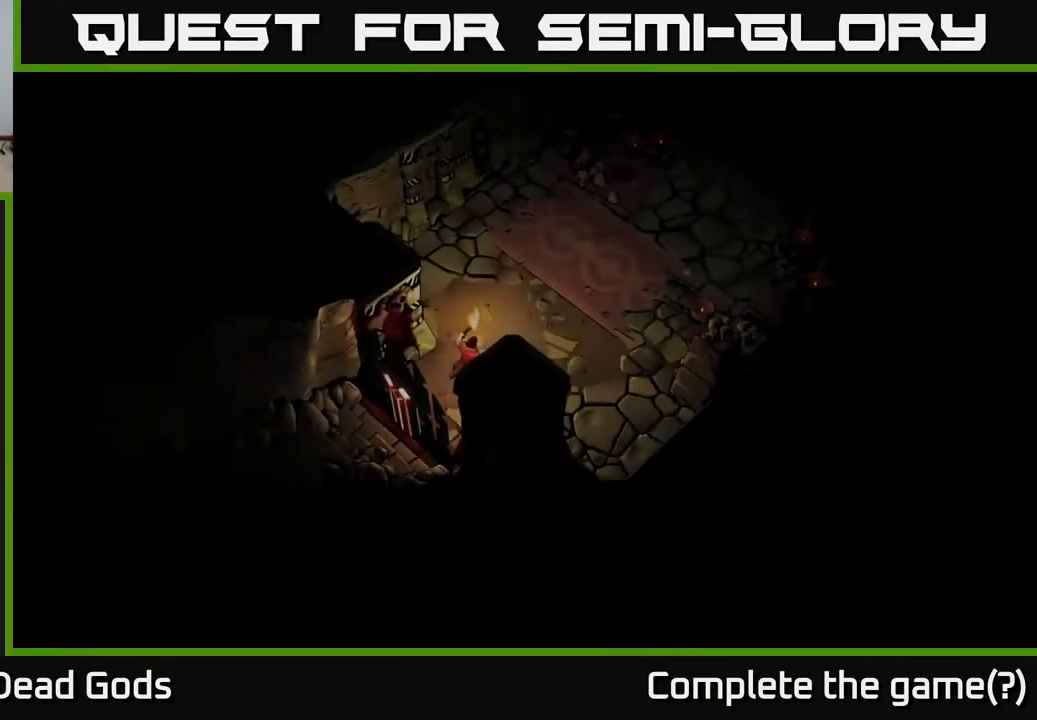
{"buttons": [], "left_stick": "up-right", "right_stick": "center", "events": [[183, "left_stick", "up-right"]]}
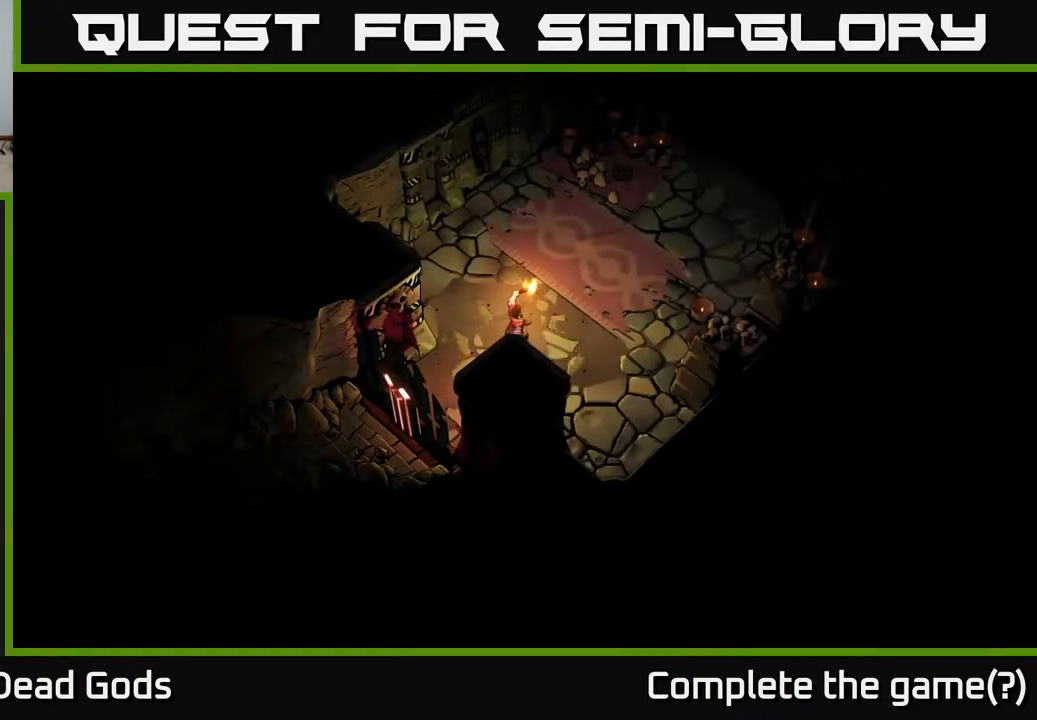
{"buttons": [], "left_stick": "up-right", "right_stick": "center", "events": []}
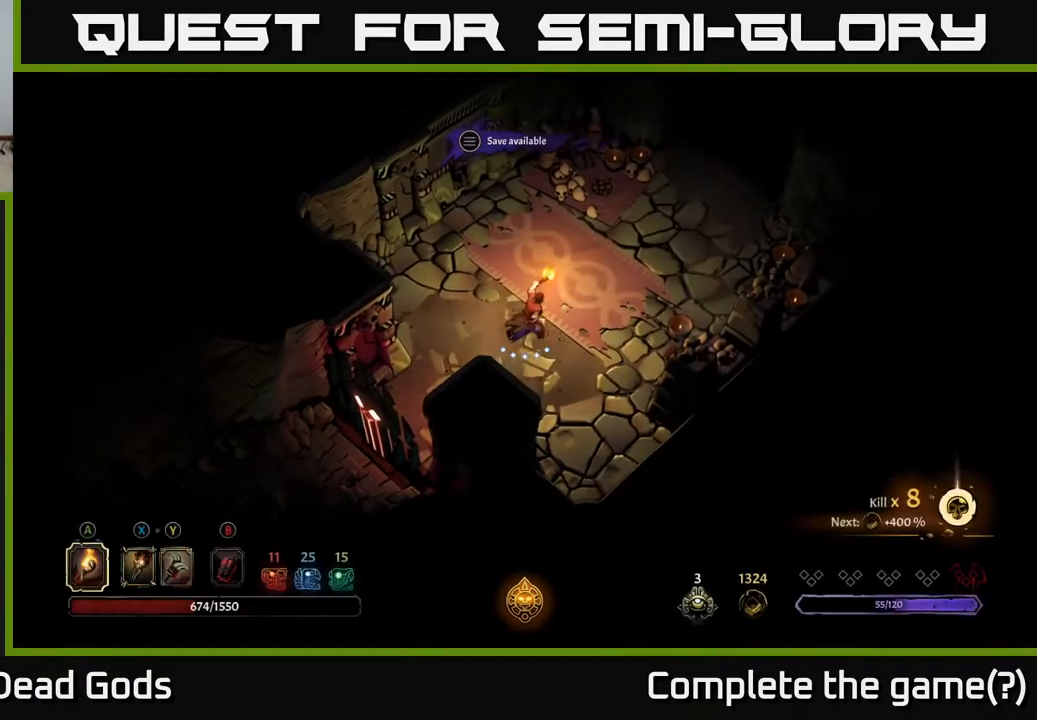
{"buttons": [], "left_stick": "up-right", "right_stick": "center", "events": []}
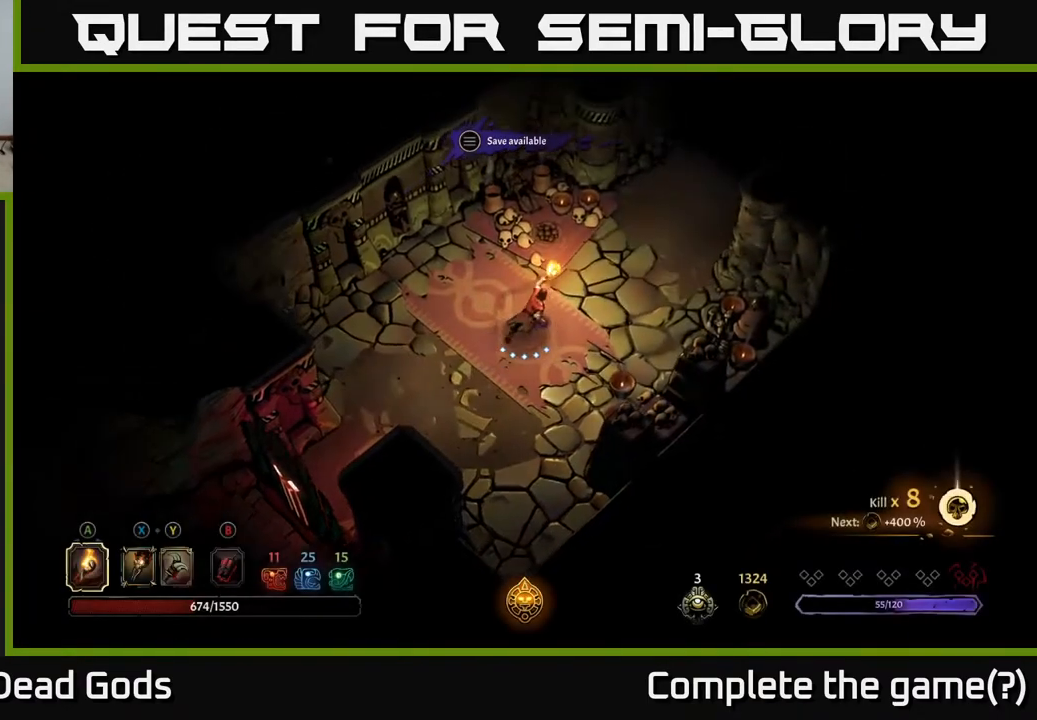
{"buttons": [], "left_stick": "up-right", "right_stick": "center", "events": []}
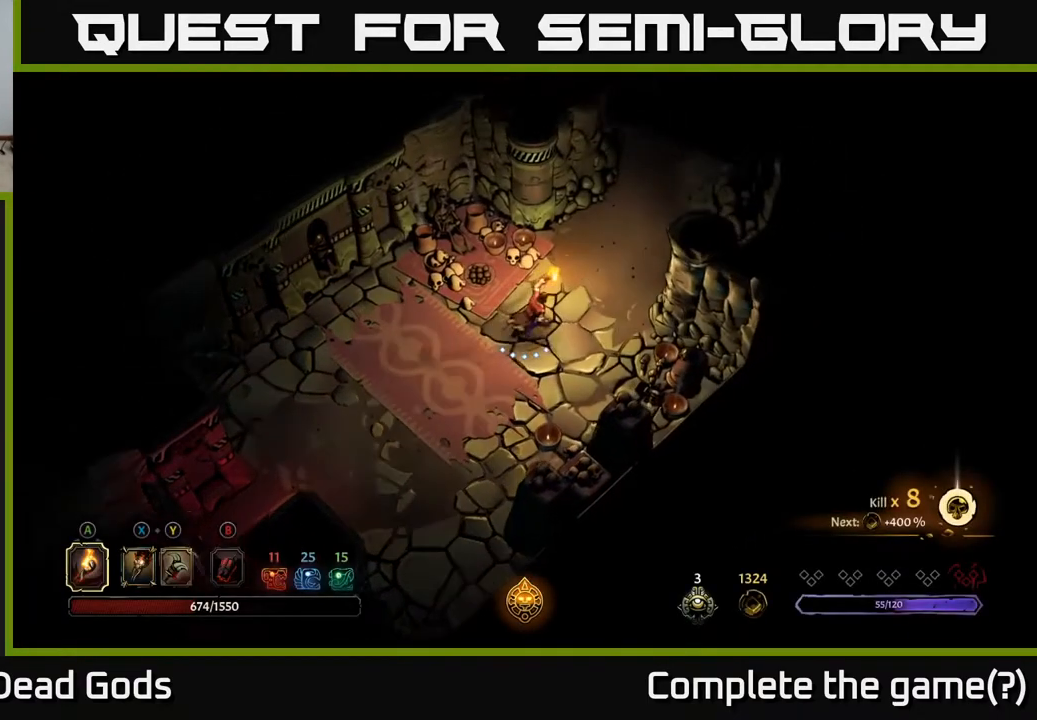
{"buttons": [], "left_stick": "up-right", "right_stick": "center", "events": []}
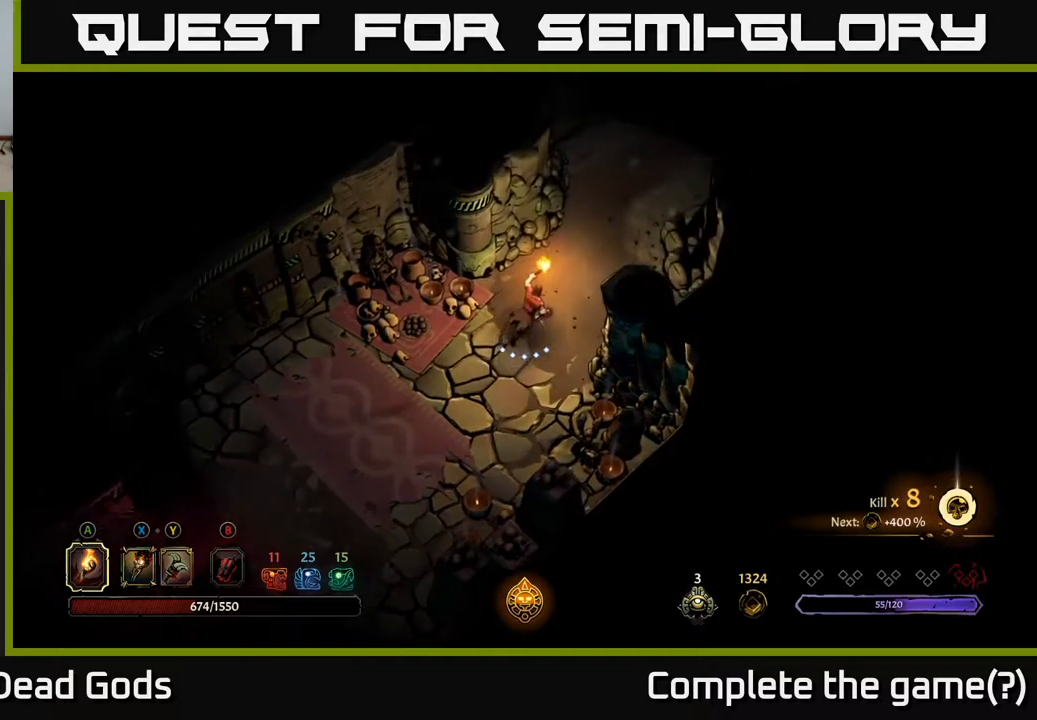
{"buttons": [], "left_stick": "up-right", "right_stick": "center", "events": []}
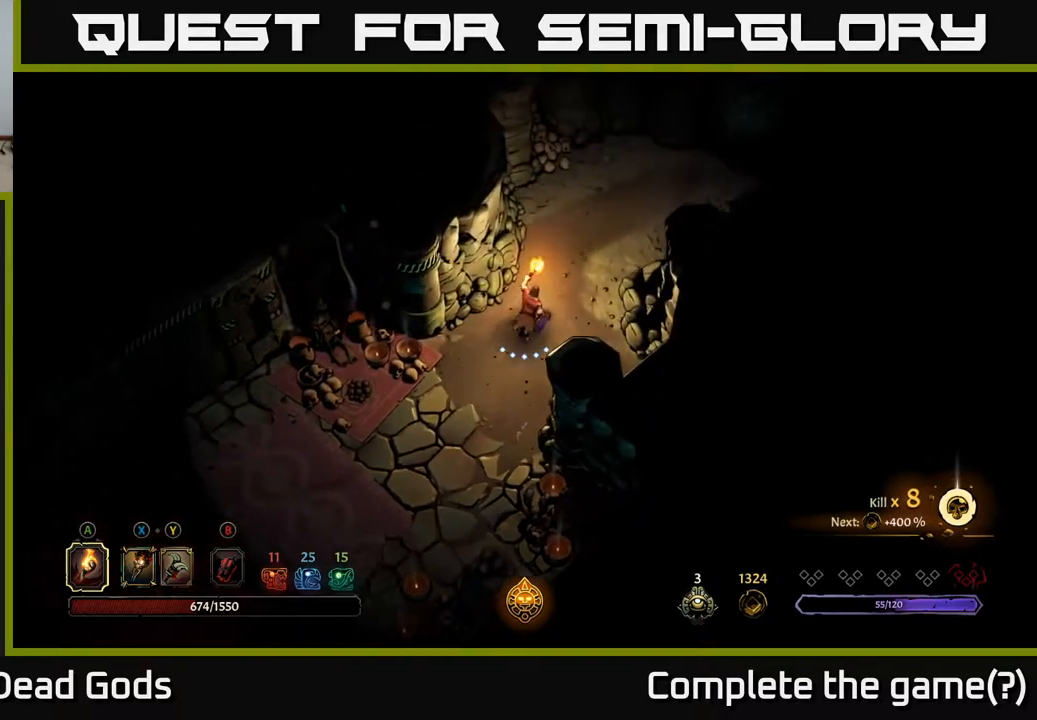
{"buttons": [], "left_stick": "up-right", "right_stick": "center", "events": []}
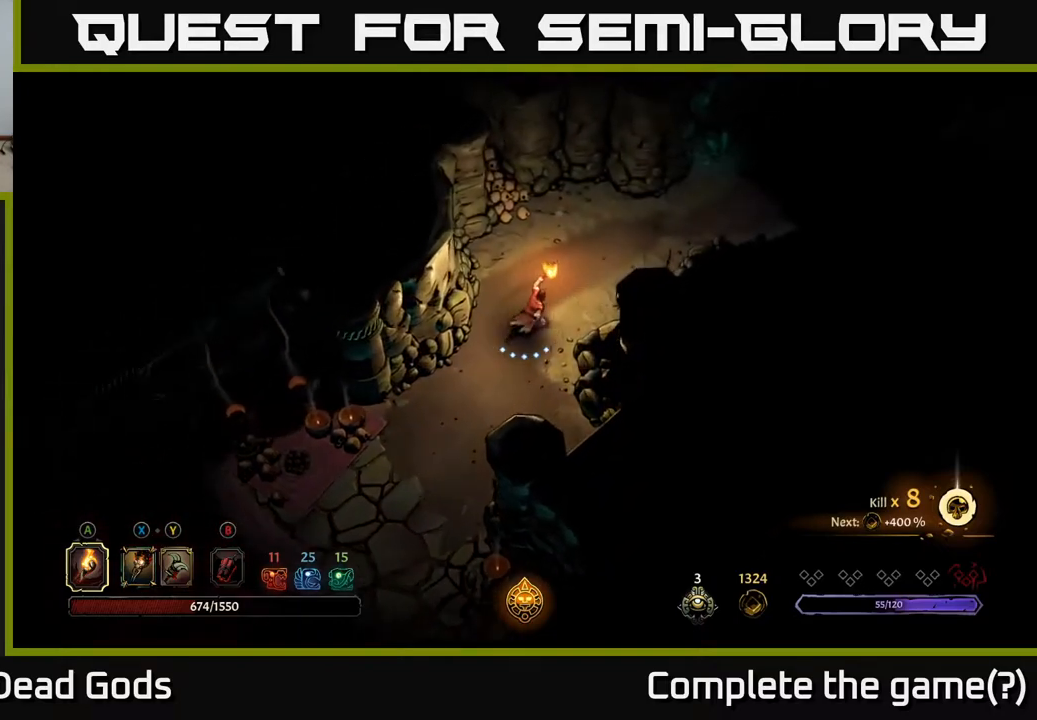
{"buttons": [], "left_stick": "up-right", "right_stick": "center", "events": []}
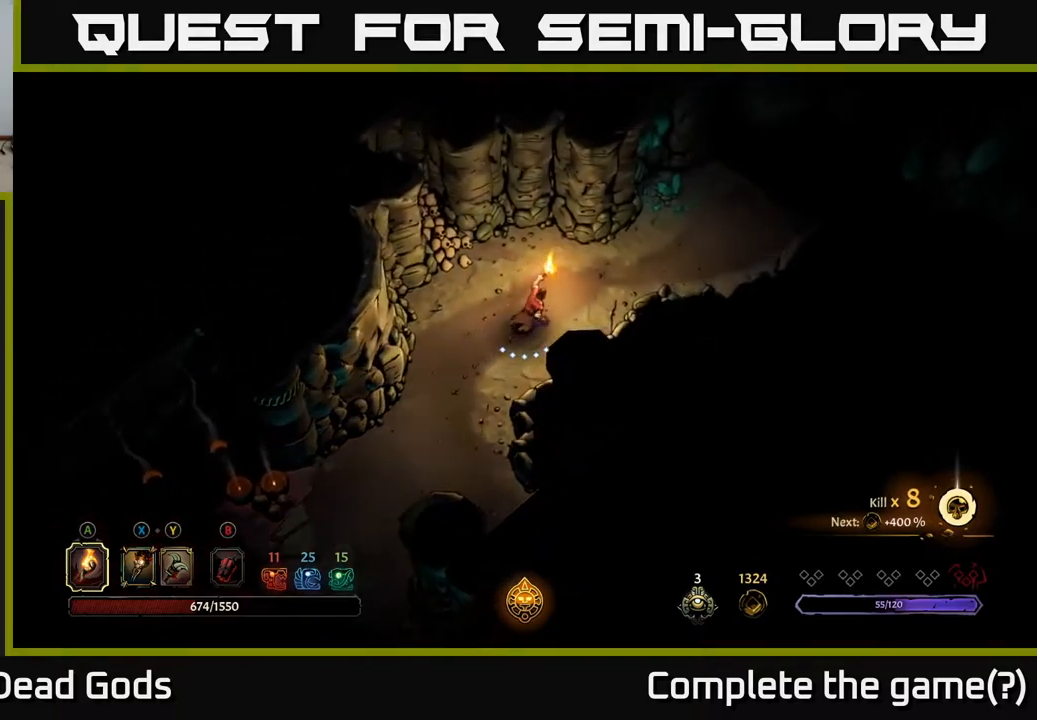
{"buttons": [], "left_stick": "up-right", "right_stick": "center", "events": []}
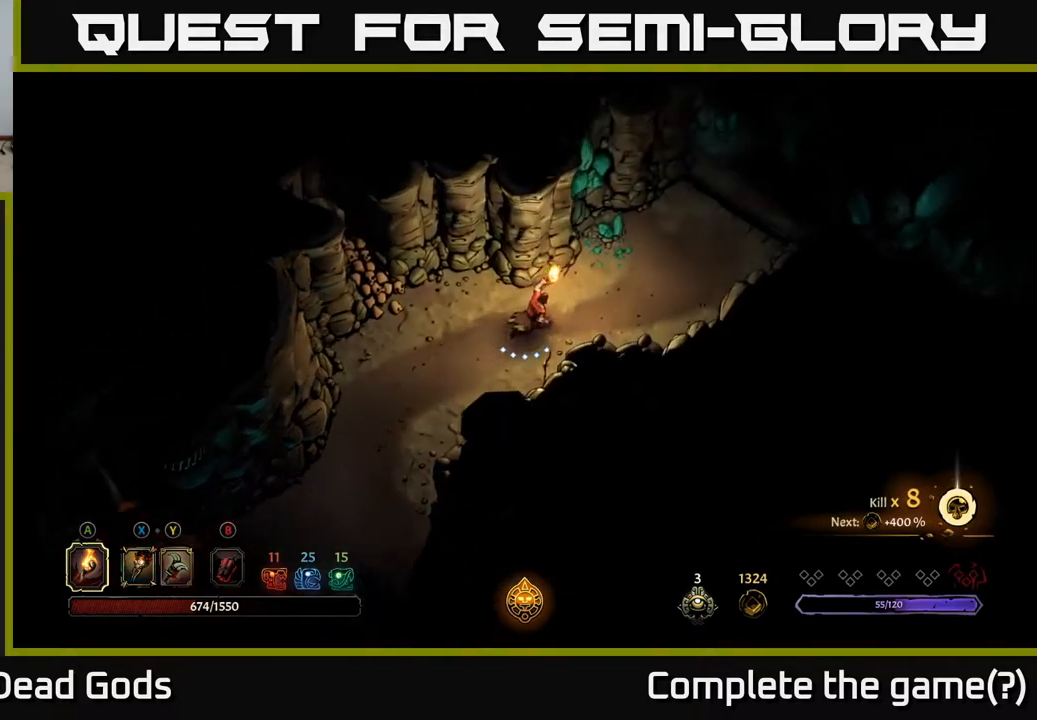
{"buttons": [], "left_stick": "up-right", "right_stick": "center", "events": []}